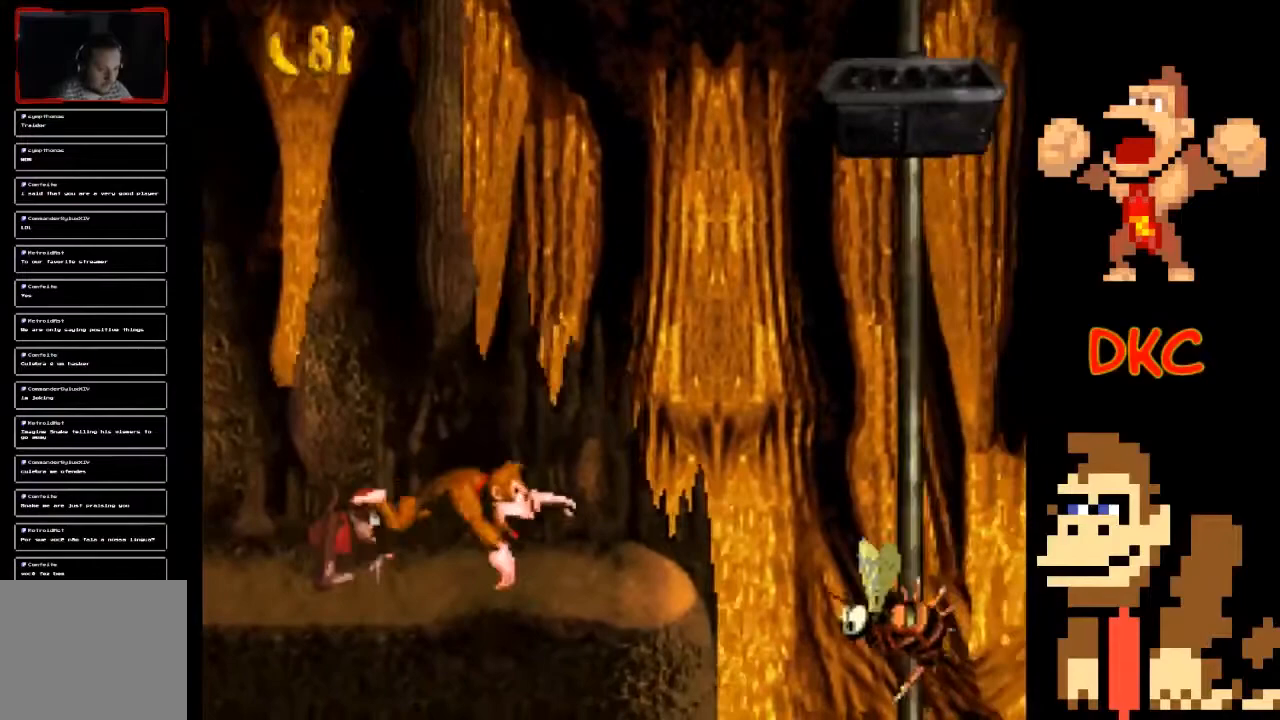
Gameplay with a controller (Xbox layout); each line is a JSON object with the inputs held at the frame after it. "events" lists button and stick changes between this image and that frame as [ms after this image, input, new state], when the widget could be followed in between. Not read: L3 R3.
{"buttons": ["A", "X"], "left_stick": "right", "right_stick": "center", "events": [[300, "left_stick", "right"], [500, "A", "down"]]}
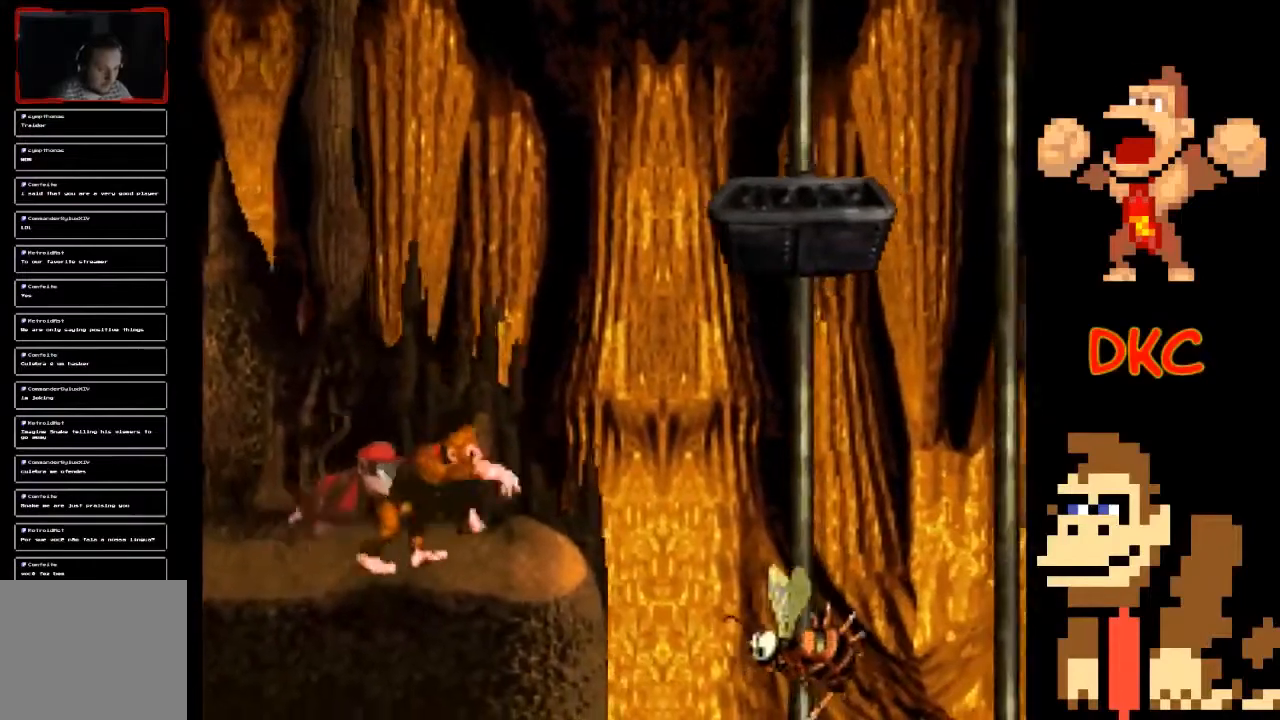
{"buttons": ["A", "X"], "left_stick": "right", "right_stick": "center", "events": []}
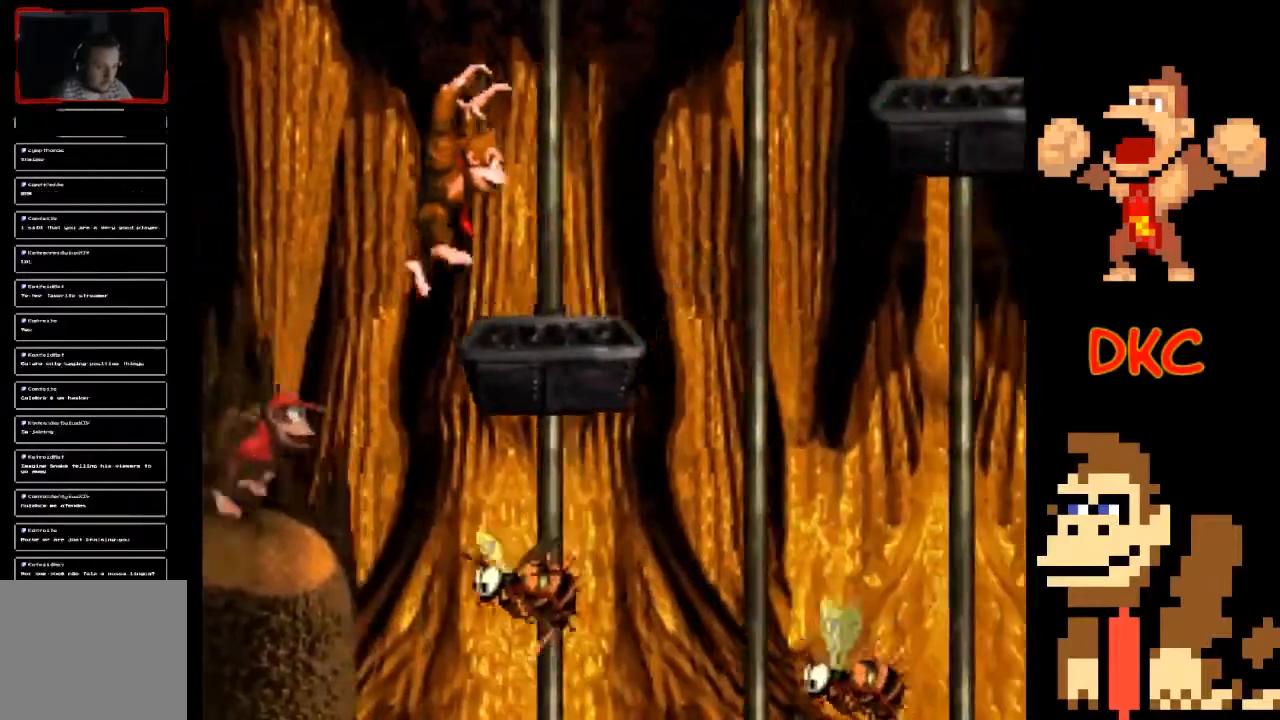
{"buttons": ["A", "X"], "left_stick": "right", "right_stick": "center", "events": [[67, "left_stick", "center"], [100, "A", "up"], [233, "left_stick", "right"], [333, "A", "down"]]}
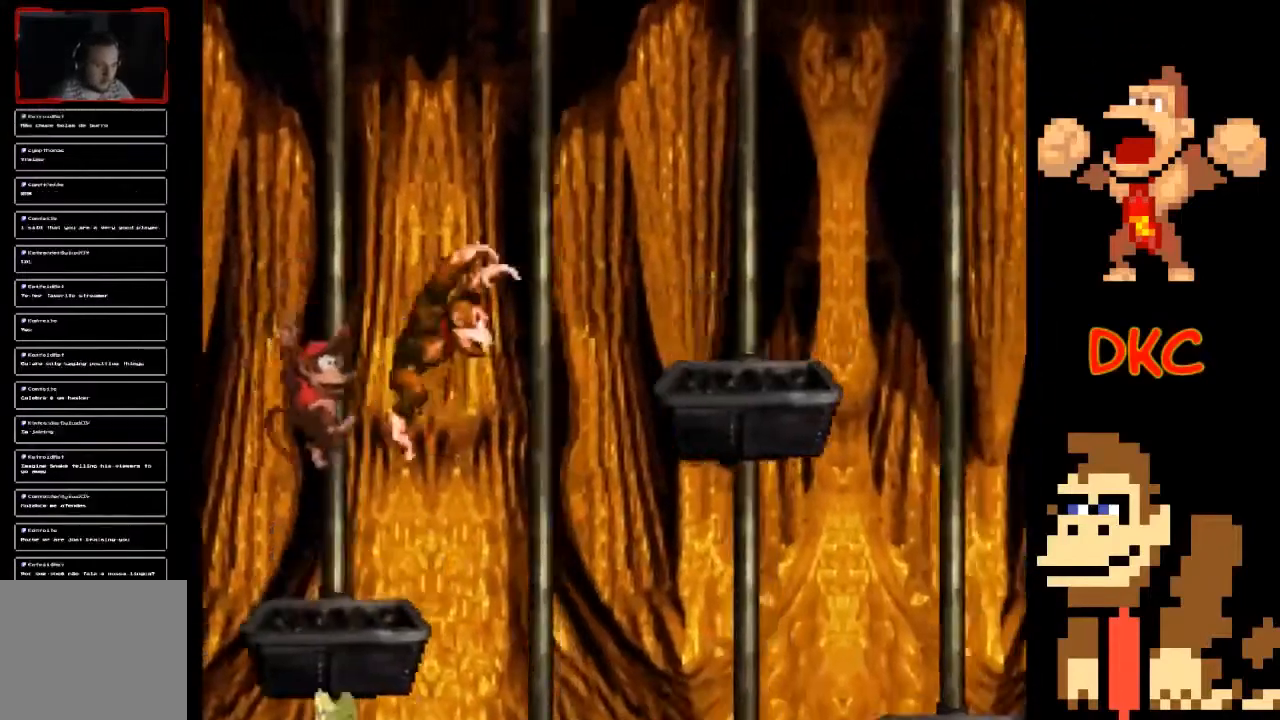
{"buttons": ["X"], "left_stick": "center", "right_stick": "center", "events": [[233, "A", "up"], [367, "left_stick", "center"]]}
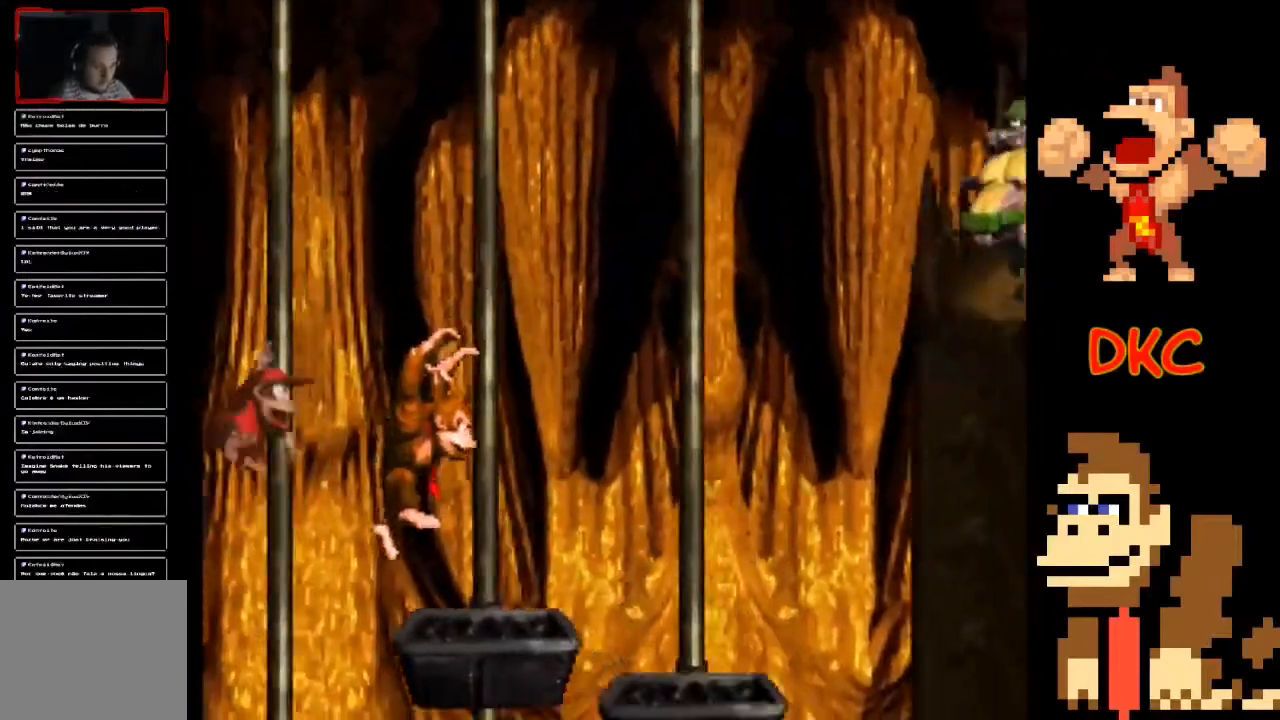
{"buttons": ["A", "X"], "left_stick": "right", "right_stick": "center", "events": [[67, "left_stick", "right"], [167, "A", "down"]]}
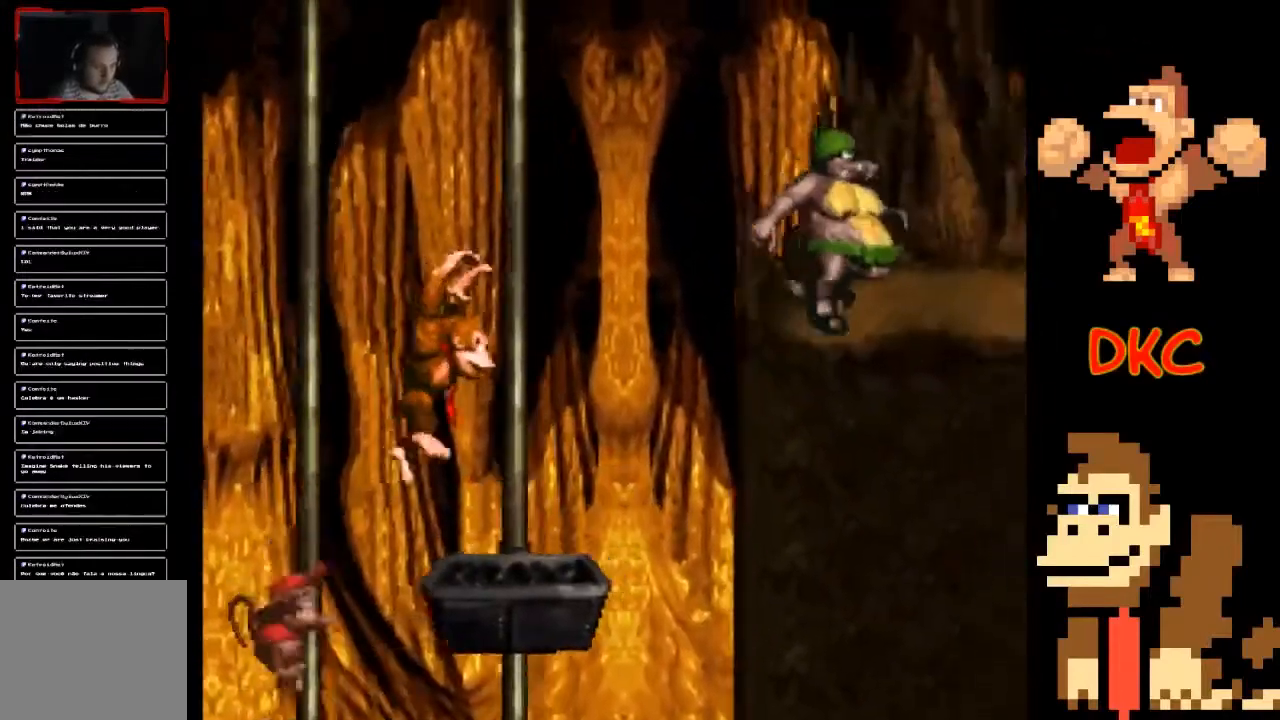
{"buttons": ["X"], "left_stick": "center", "right_stick": "center", "events": [[33, "A", "up"], [67, "left_stick", "center"]]}
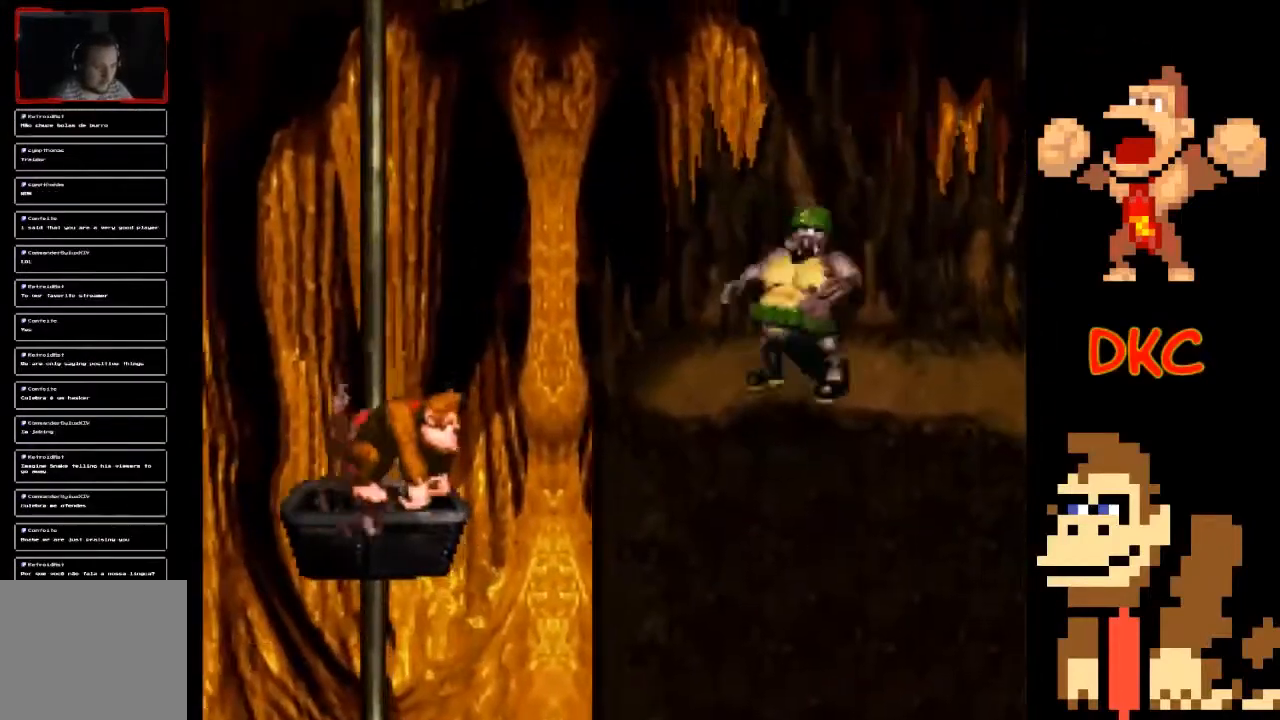
{"buttons": ["A", "X"], "left_stick": "right", "right_stick": "center", "events": [[67, "left_stick", "right"], [133, "A", "down"]]}
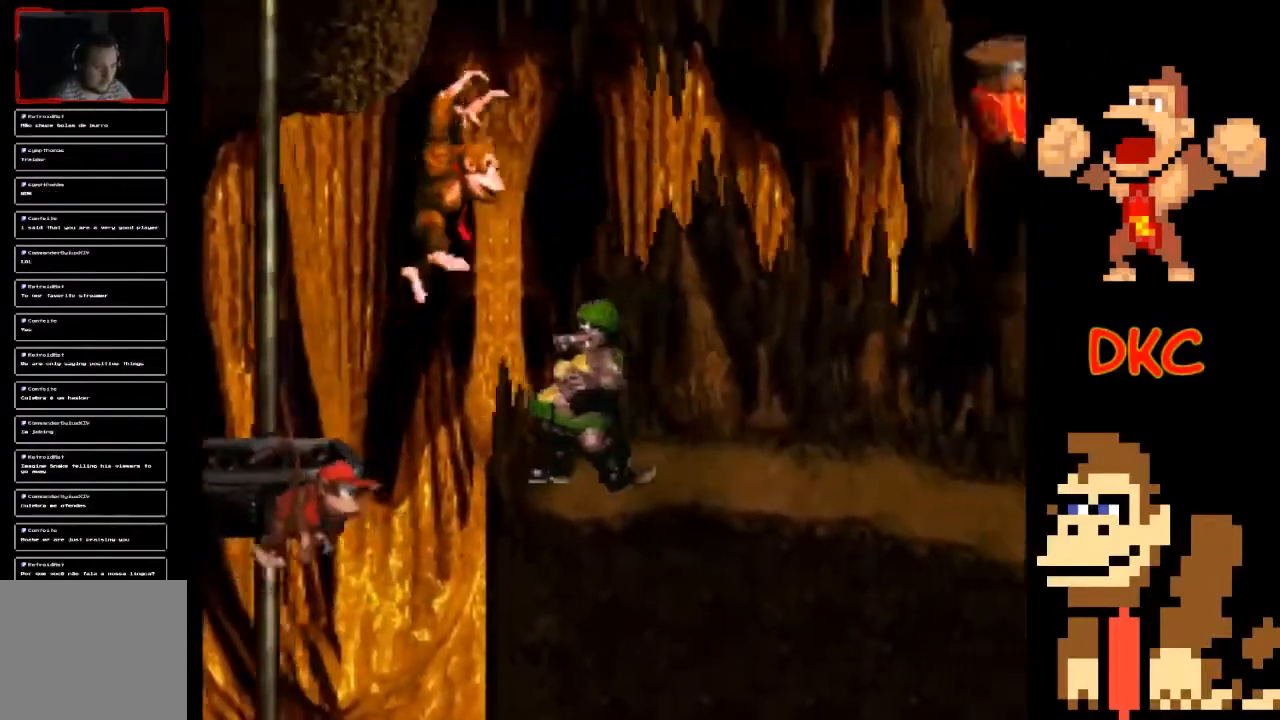
{"buttons": ["A", "X"], "left_stick": "right", "right_stick": "center", "events": [[133, "A", "up"], [233, "A", "down"]]}
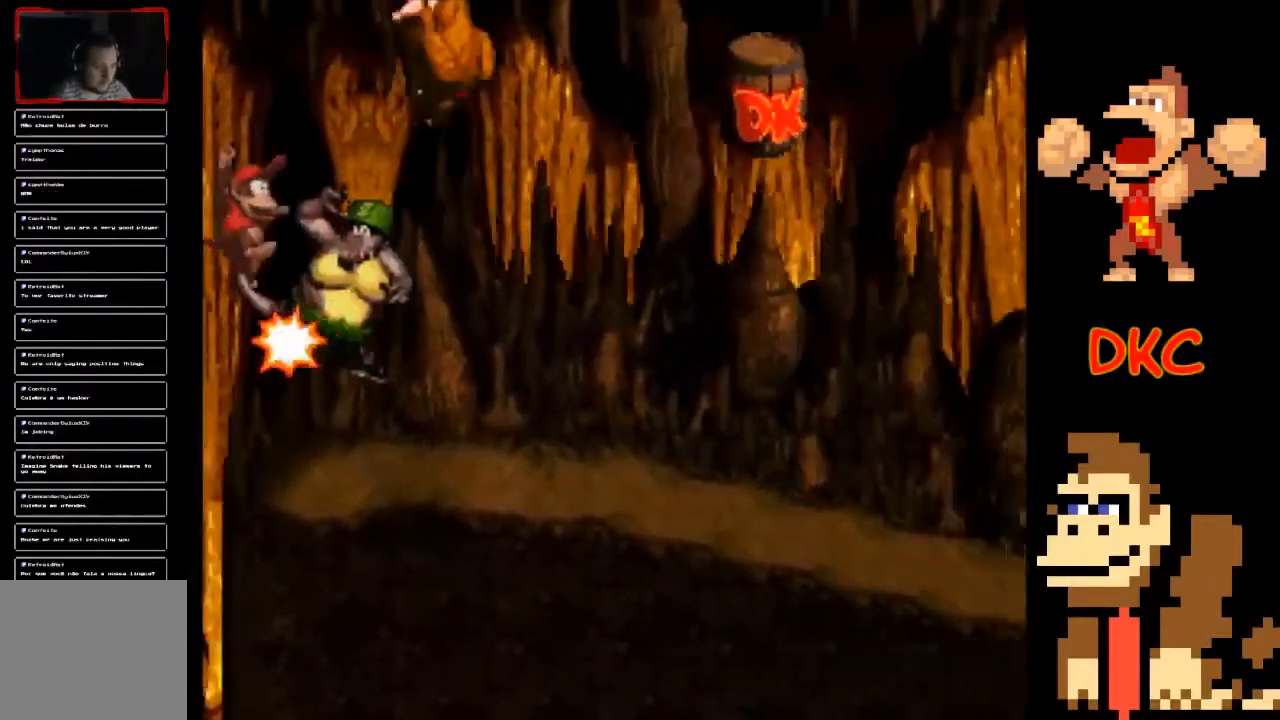
{"buttons": ["A", "X"], "left_stick": "right", "right_stick": "center", "events": []}
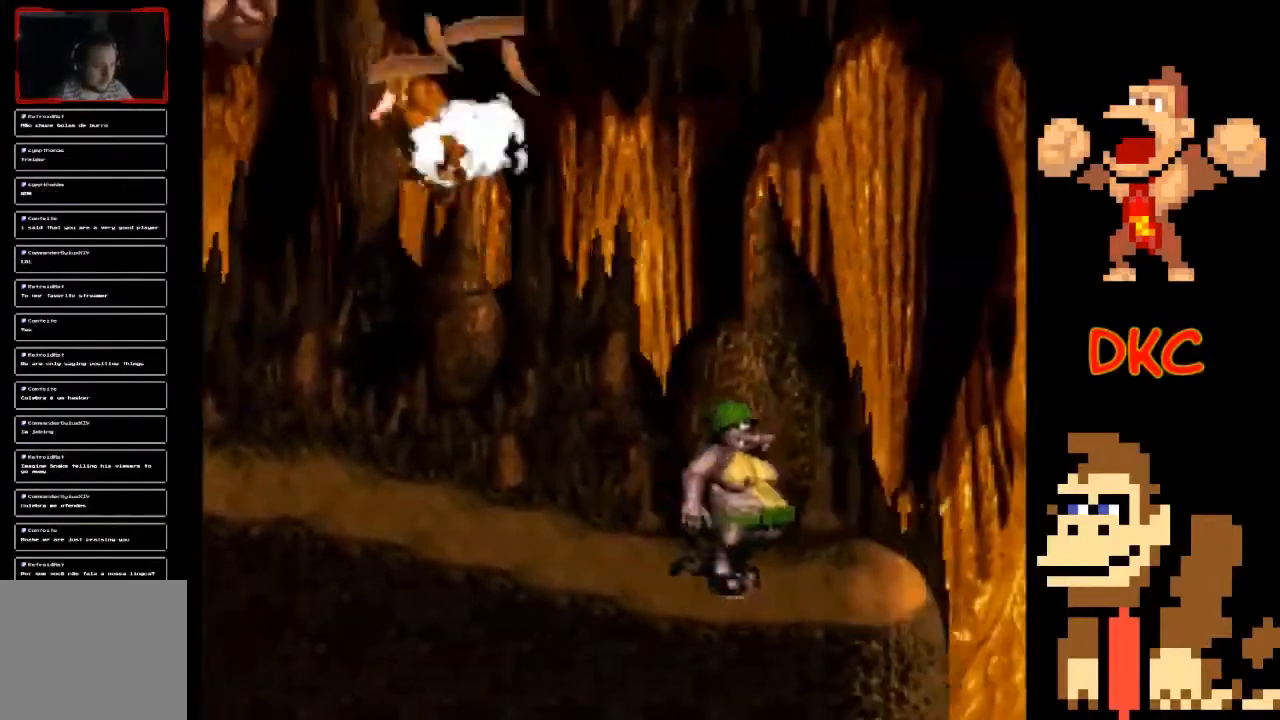
{"buttons": [], "left_stick": "left", "right_stick": "center", "events": [[300, "A", "up"], [333, "X", "up"], [333, "left_stick", "left"]]}
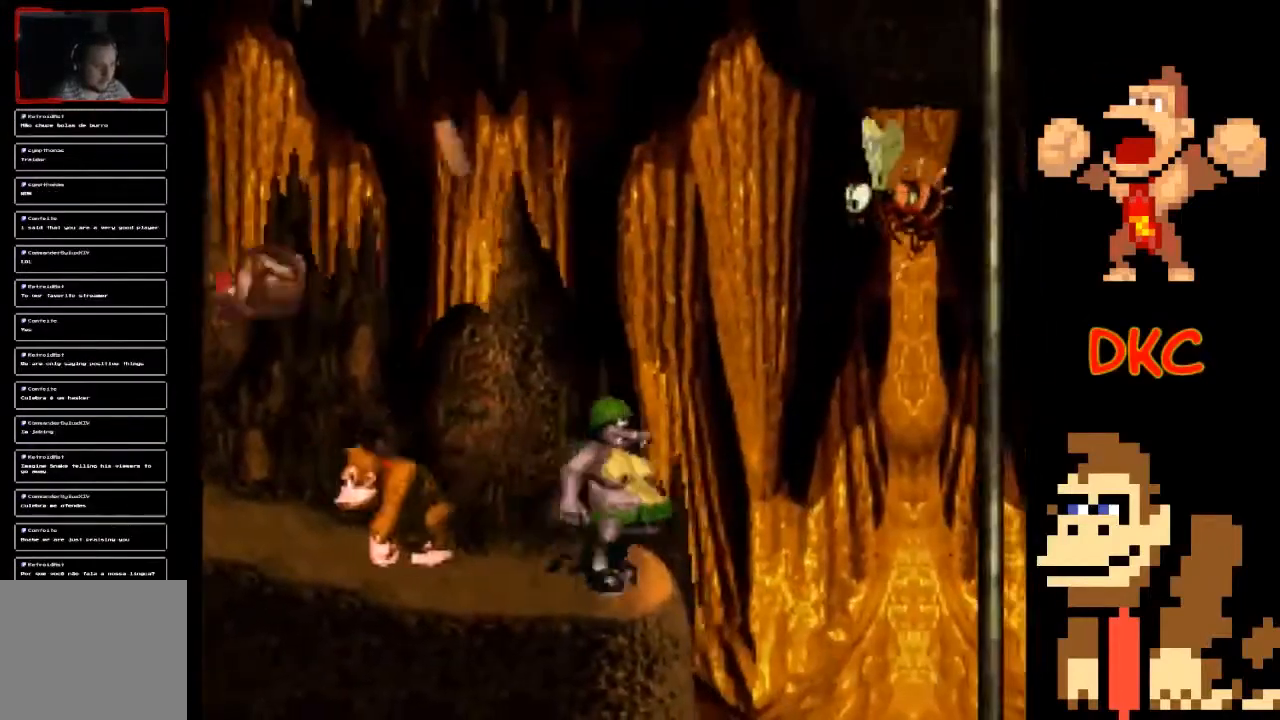
{"buttons": ["X"], "left_stick": "right", "right_stick": "center", "events": [[200, "left_stick", "right"], [333, "X", "down"]]}
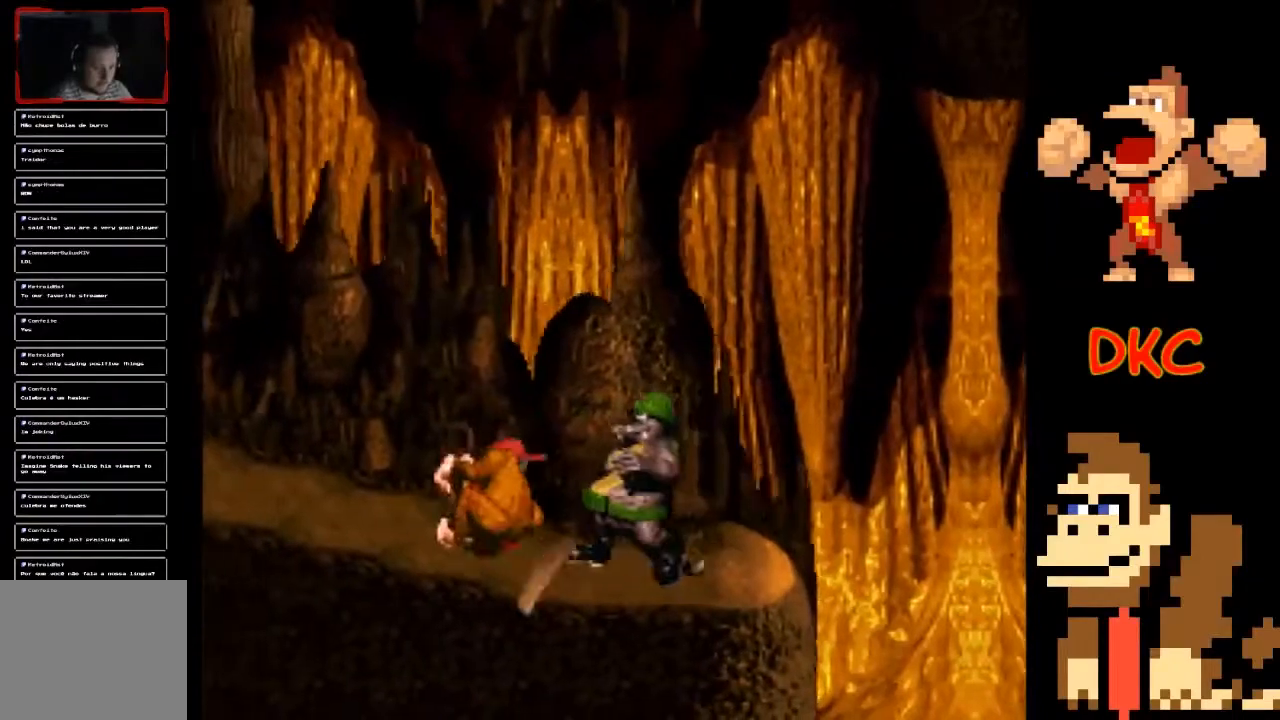
{"buttons": ["A", "X"], "left_stick": "up-left", "right_stick": "center", "events": [[67, "left_stick", "up-left"], [100, "A", "down"]]}
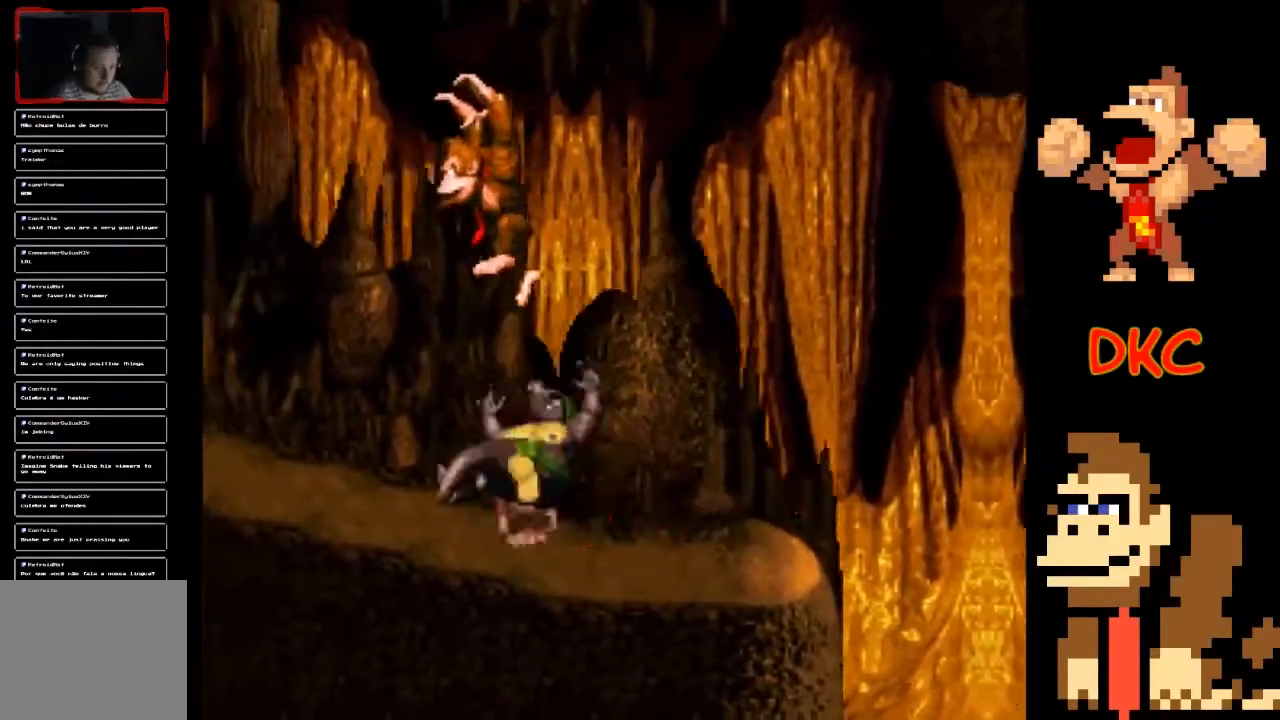
{"buttons": ["X"], "left_stick": "center", "right_stick": "center", "events": [[33, "A", "up"], [33, "left_stick", "right"], [467, "left_stick", "center"]]}
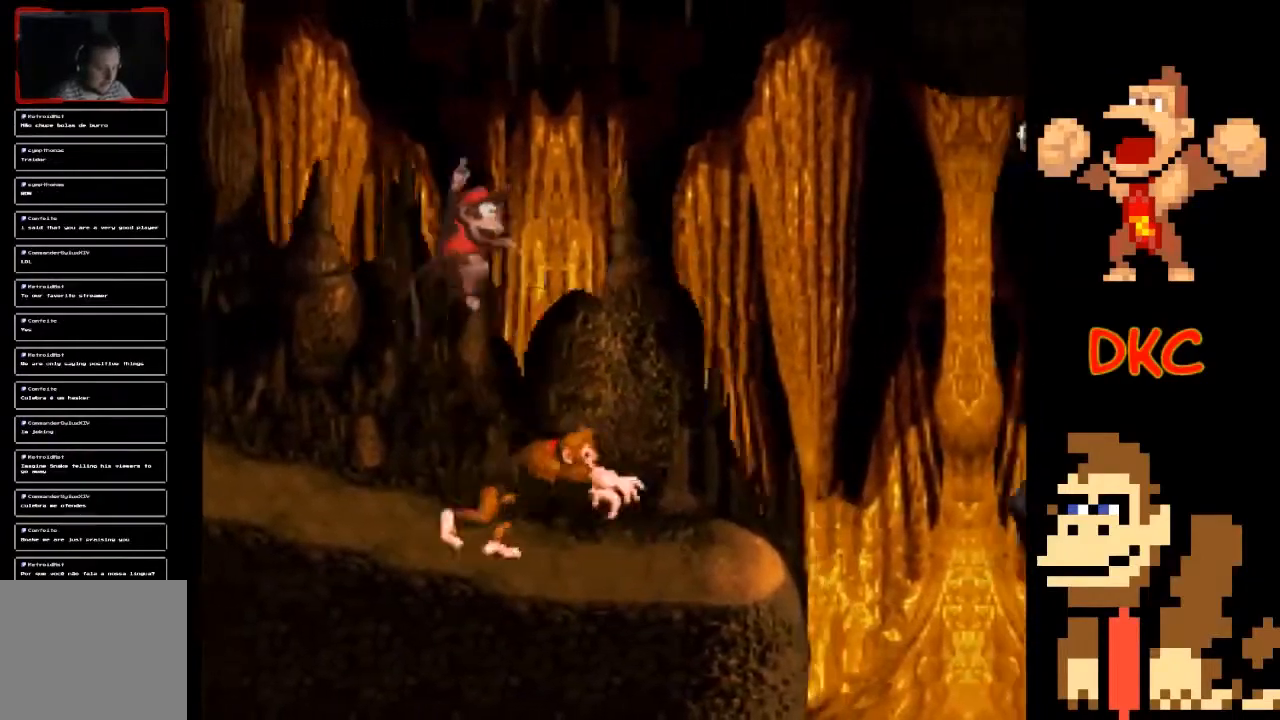
{"buttons": ["X"], "left_stick": "center", "right_stick": "center", "events": []}
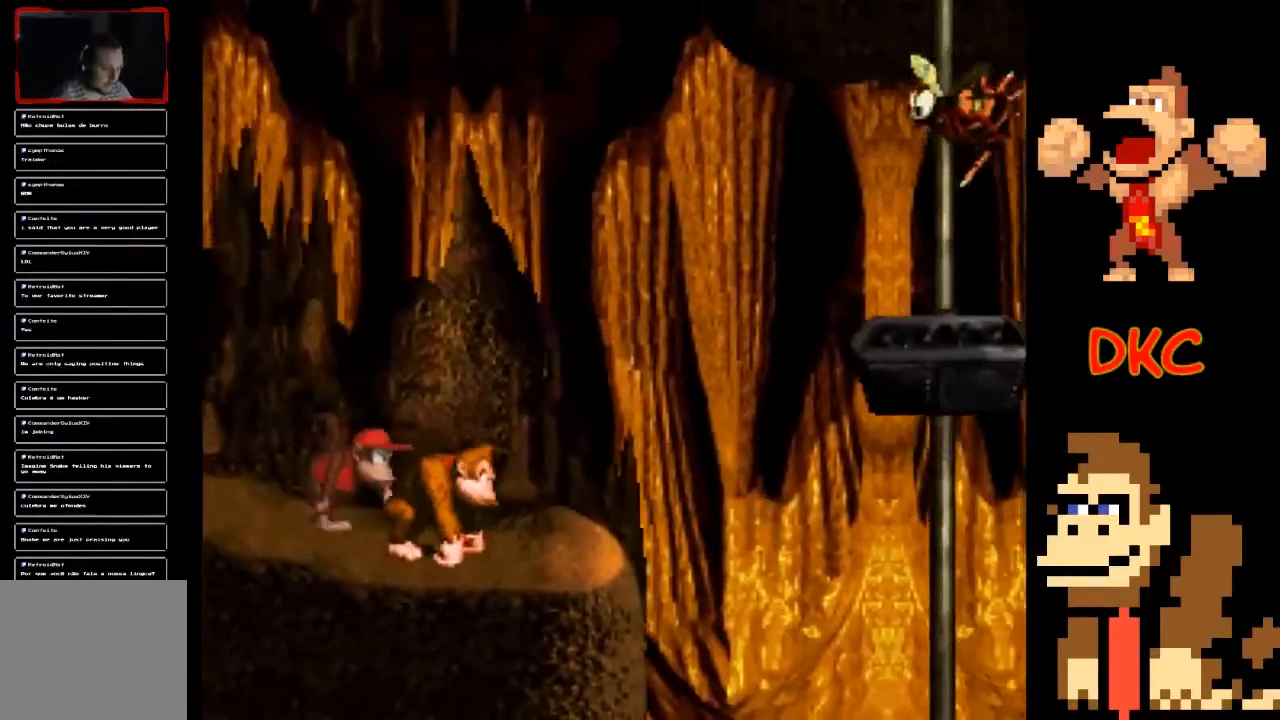
{"buttons": ["X"], "left_stick": "center", "right_stick": "center", "events": [[100, "left_stick", "right"], [200, "left_stick", "center"]]}
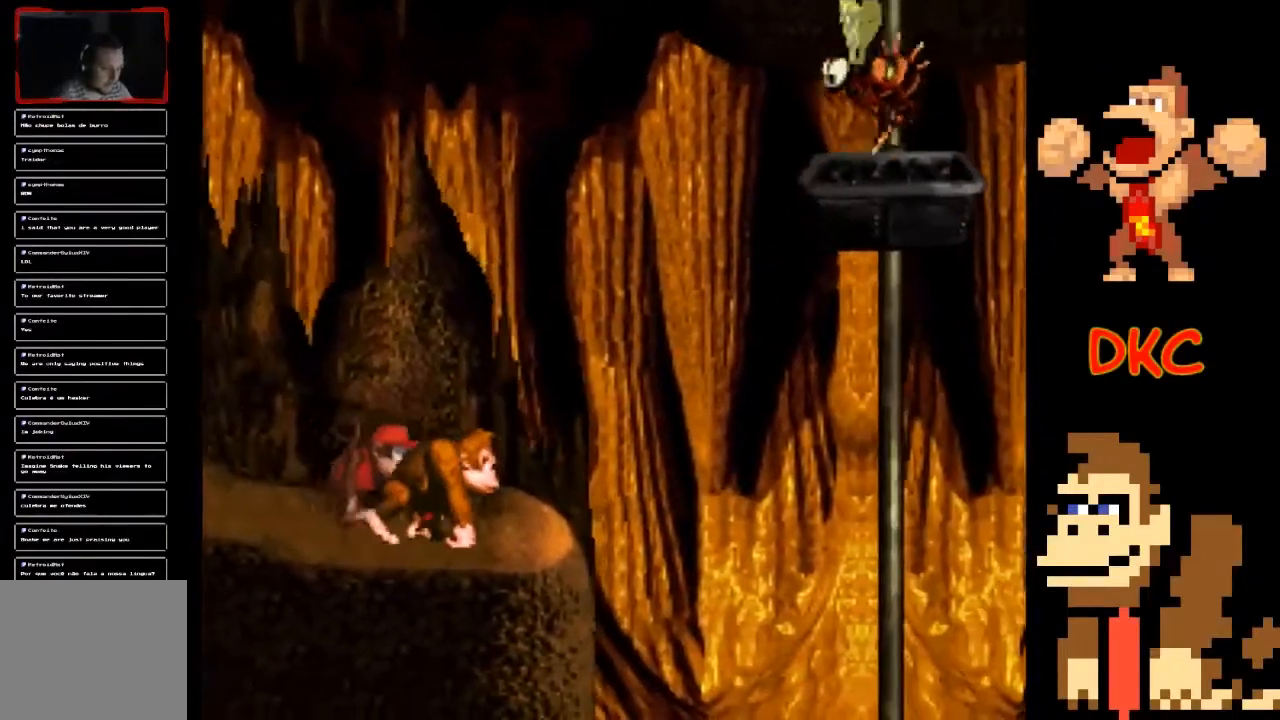
{"buttons": ["A", "X"], "left_stick": "right", "right_stick": "center", "events": [[233, "left_stick", "right"], [367, "A", "down"]]}
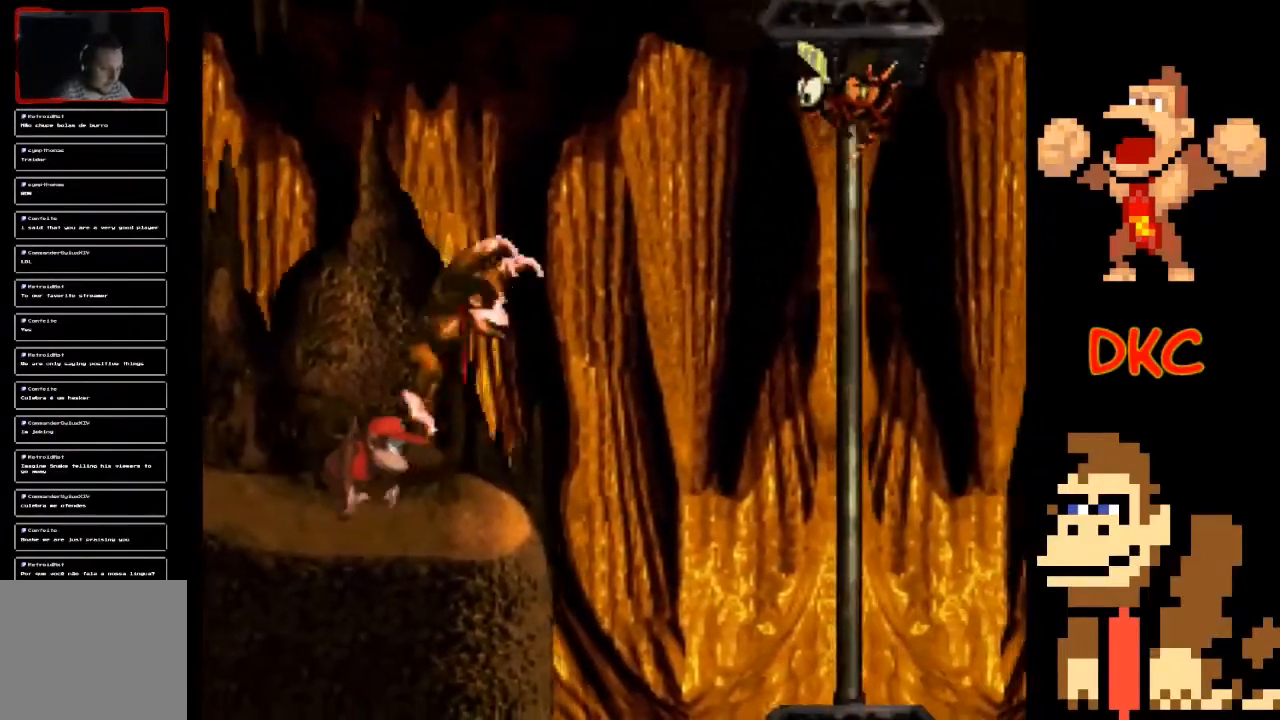
{"buttons": ["X"], "left_stick": "right", "right_stick": "center", "events": [[167, "A", "up"]]}
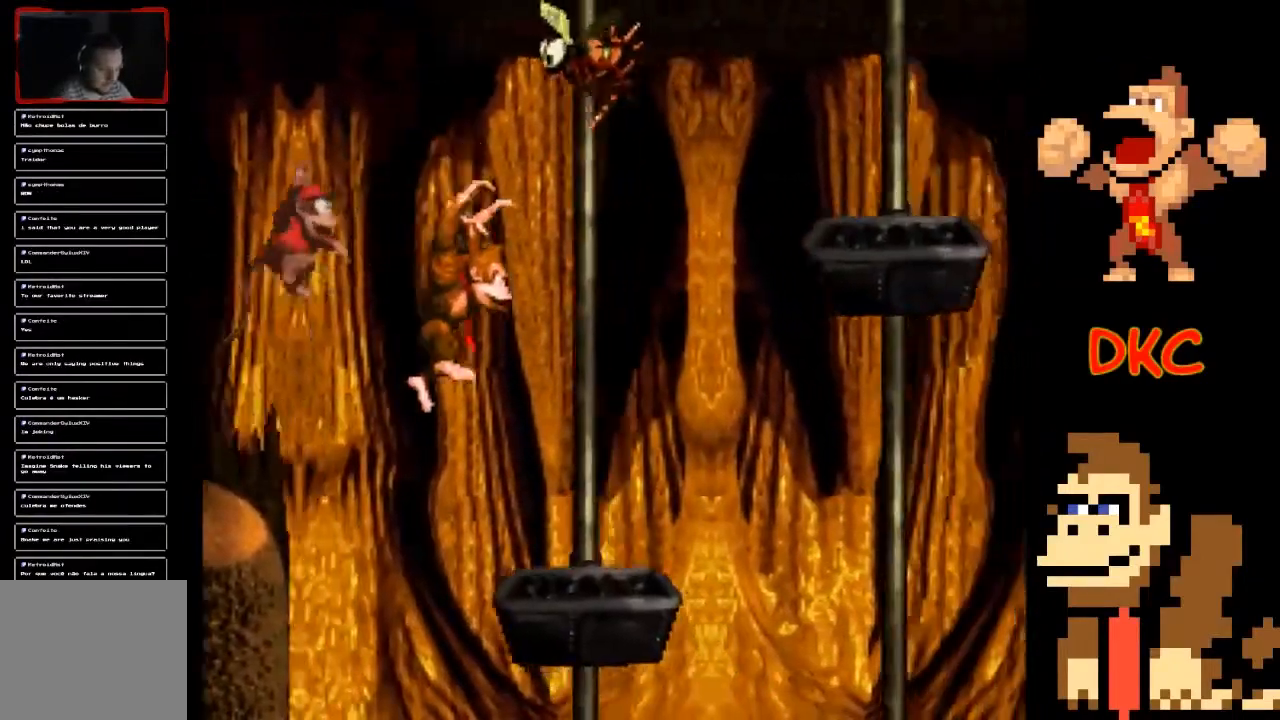
{"buttons": ["X"], "left_stick": "right", "right_stick": "center", "events": [[233, "A", "down"], [500, "A", "up"]]}
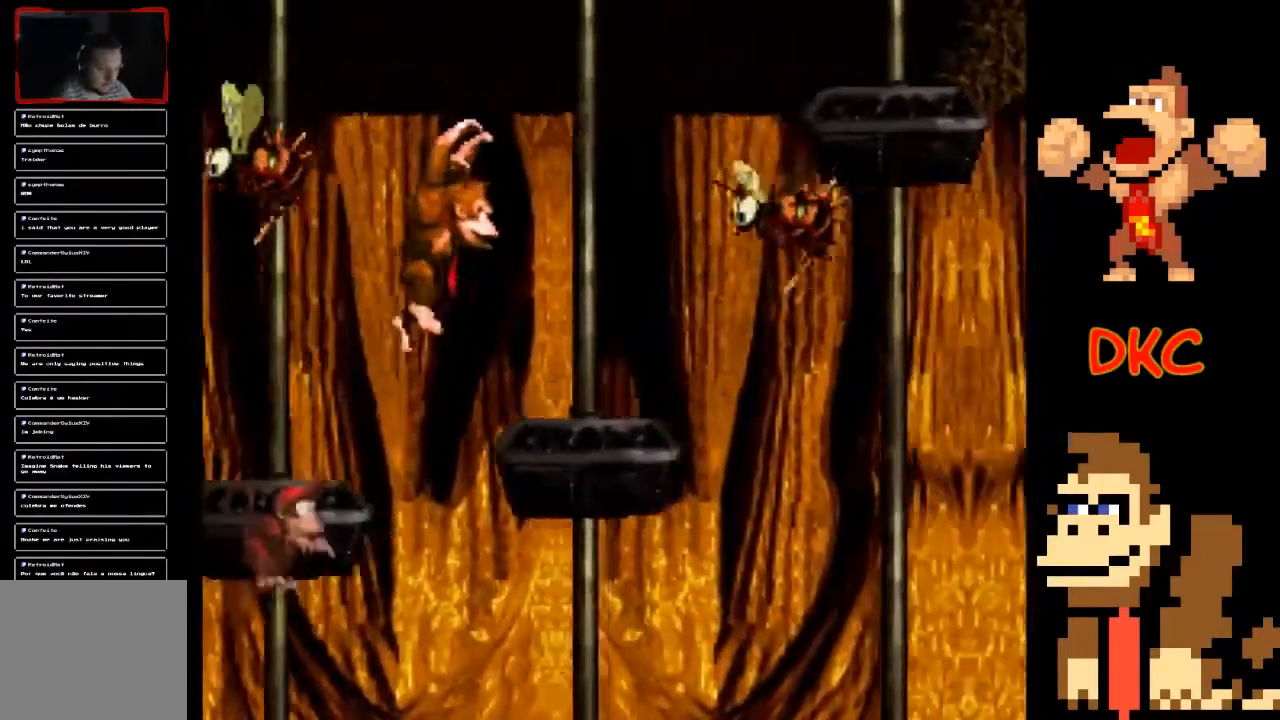
{"buttons": ["X"], "left_stick": "center", "right_stick": "center", "events": [[100, "left_stick", "center"], [300, "left_stick", "right"], [367, "left_stick", "center"]]}
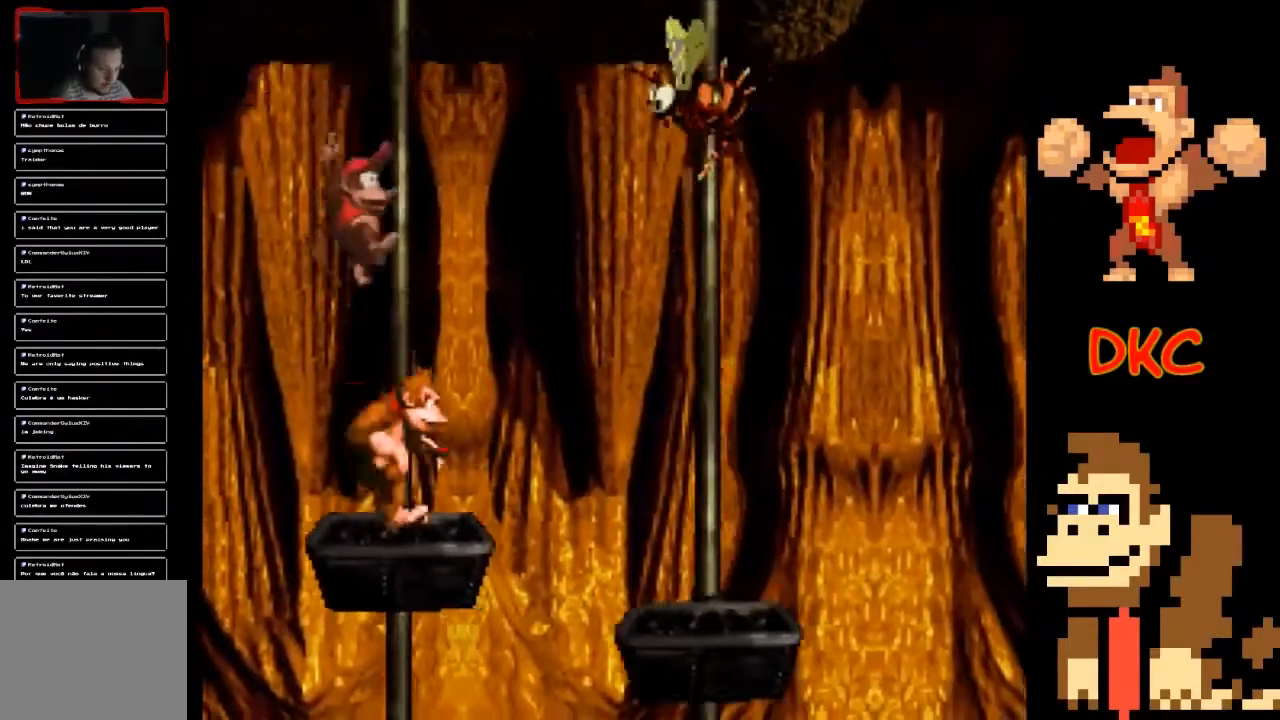
{"buttons": ["X"], "left_stick": "right", "right_stick": "center", "events": [[133, "left_stick", "right"], [300, "A", "down"], [467, "A", "up"]]}
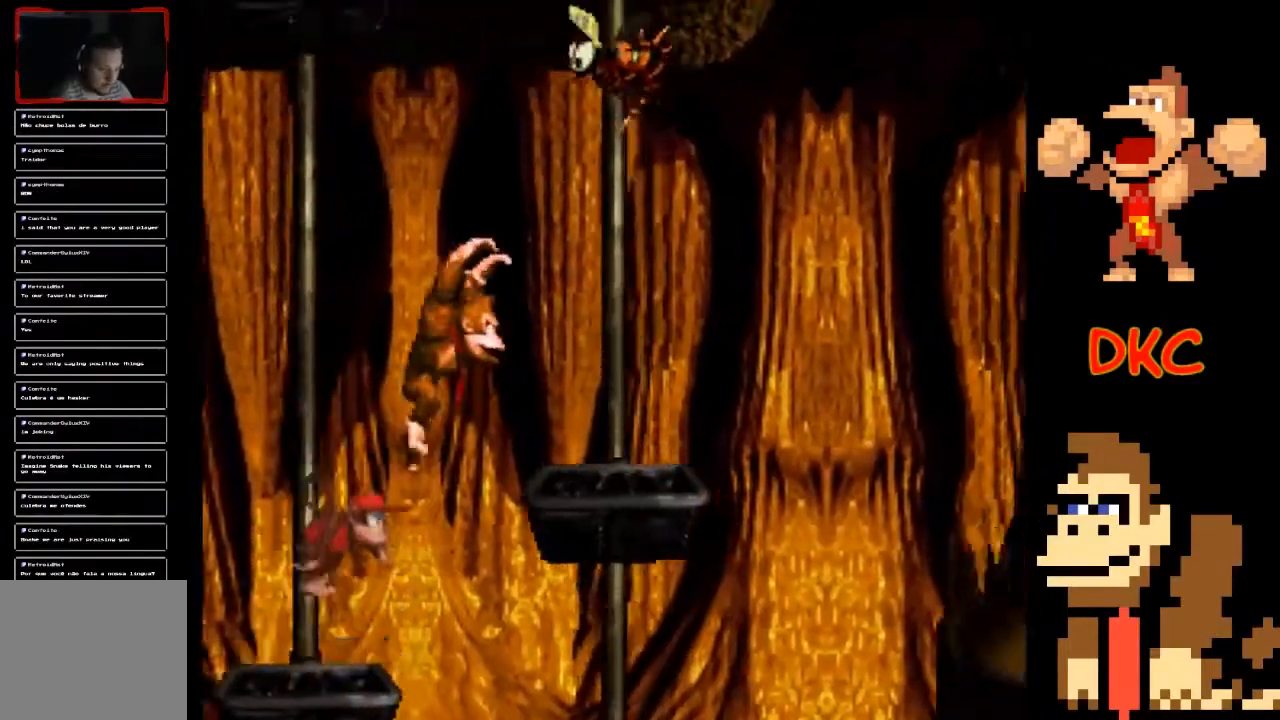
{"buttons": ["A", "X"], "left_stick": "right", "right_stick": "center", "events": [[367, "A", "down"]]}
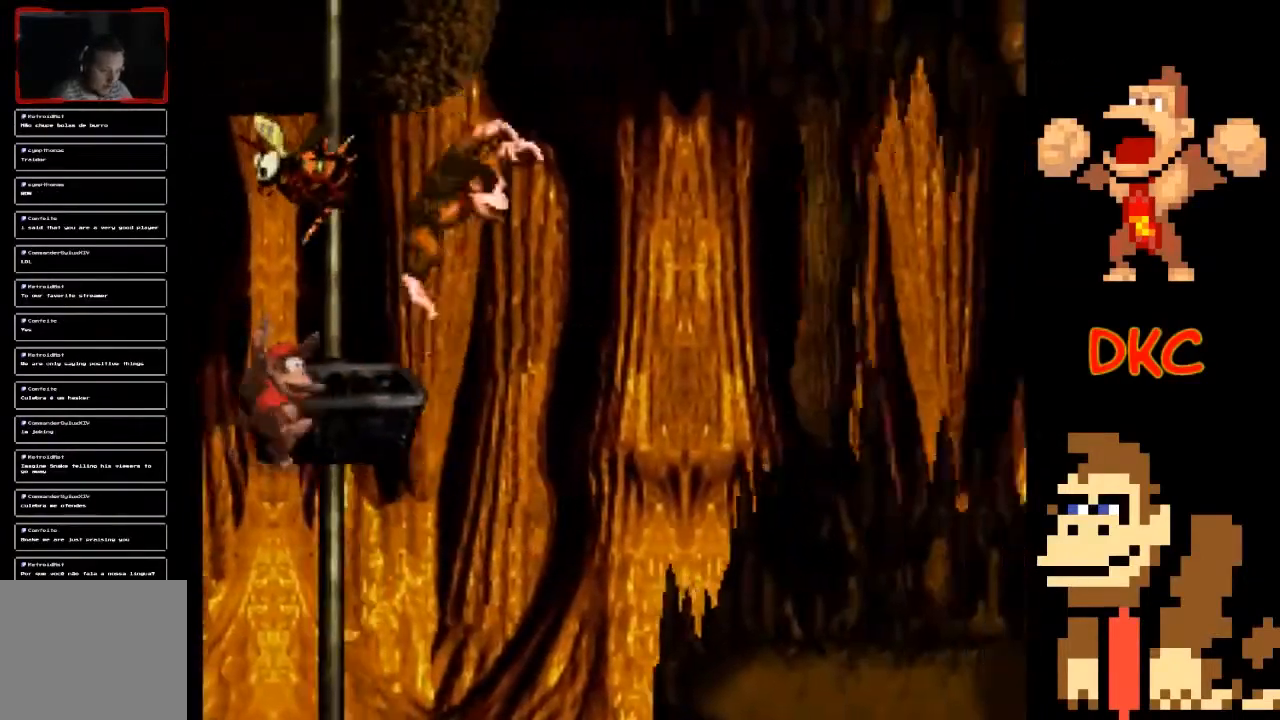
{"buttons": ["X"], "left_stick": "right", "right_stick": "center", "events": [[200, "A", "up"]]}
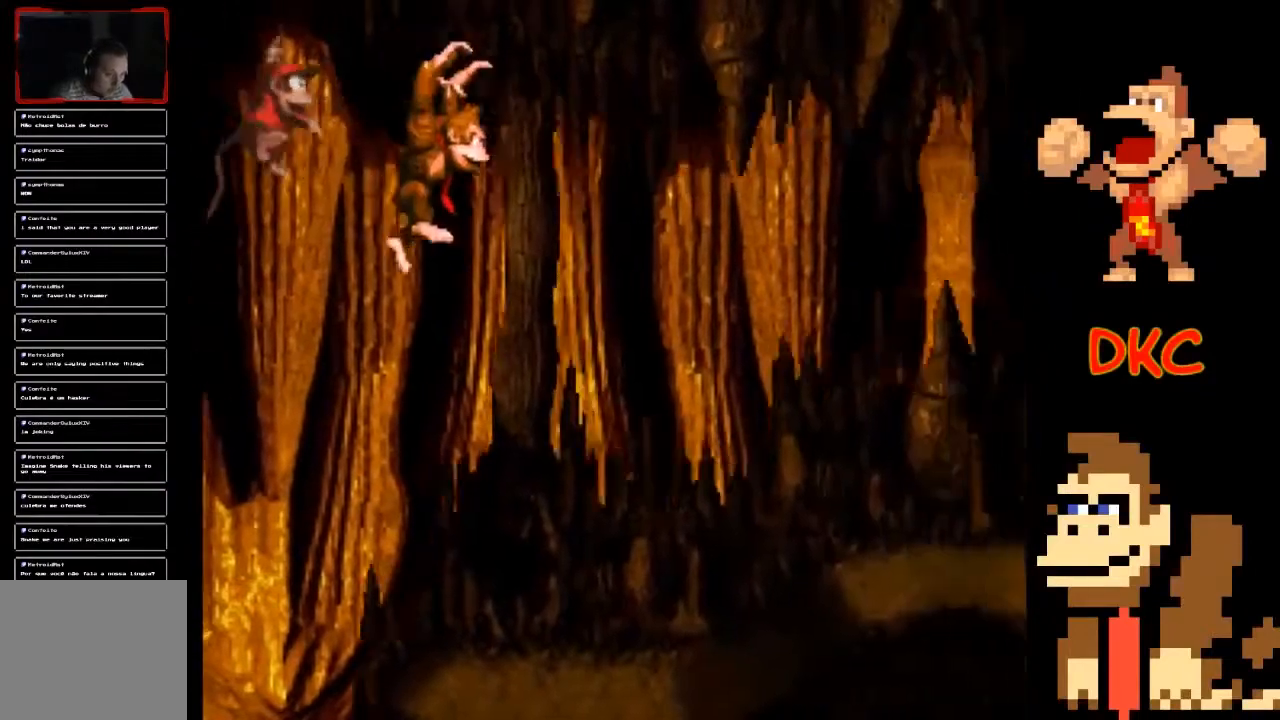
{"buttons": ["X"], "left_stick": "right", "right_stick": "center", "events": []}
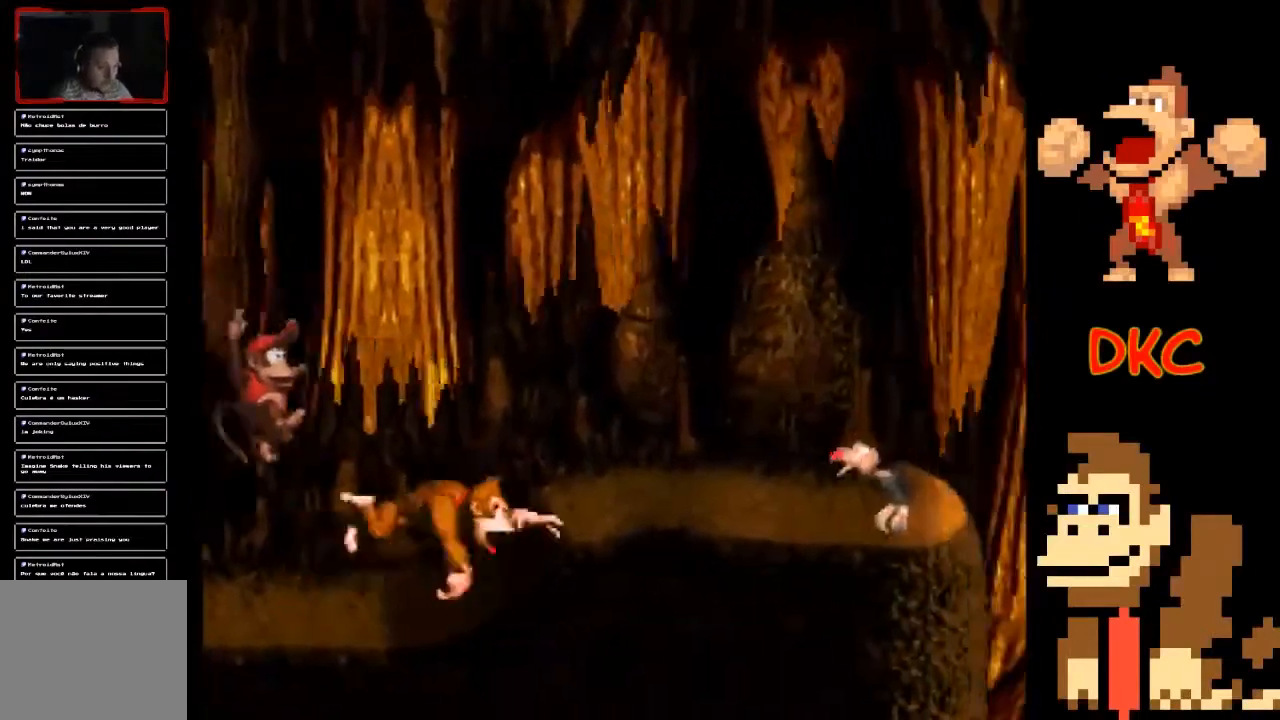
{"buttons": ["X"], "left_stick": "right", "right_stick": "center", "events": [[133, "A", "down"], [467, "A", "up"]]}
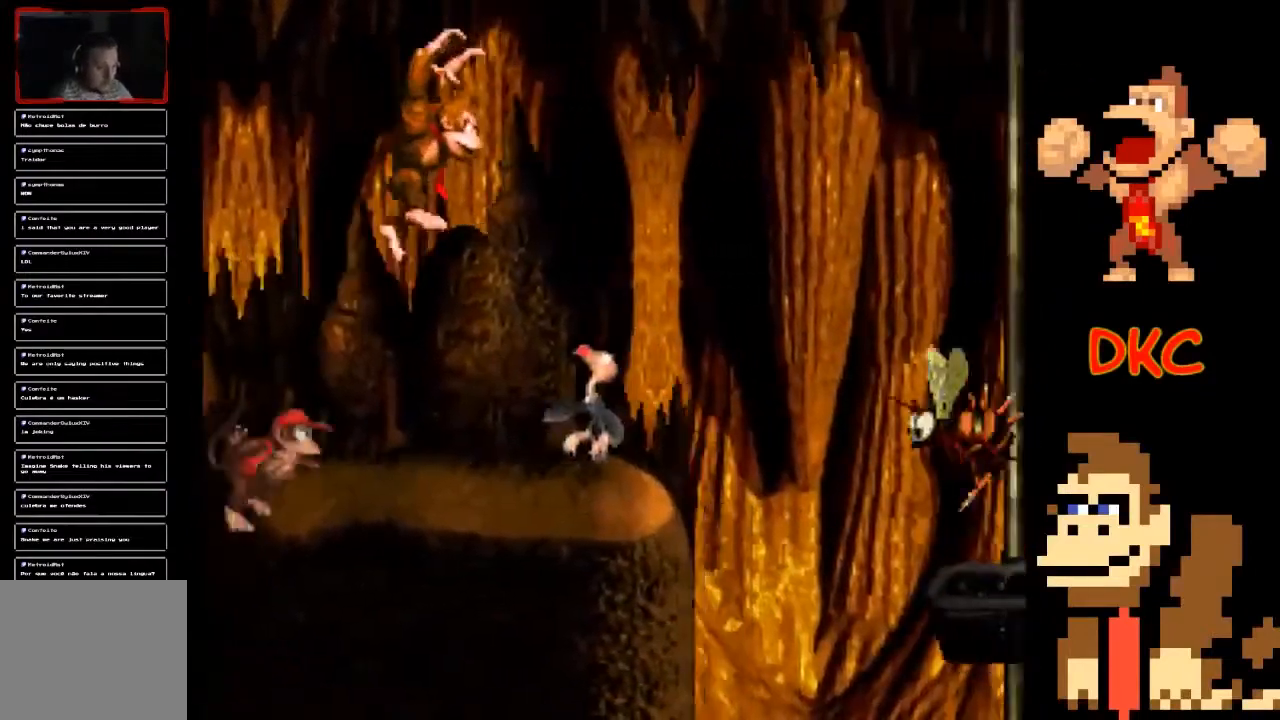
{"buttons": ["A", "X"], "left_stick": "right", "right_stick": "center", "events": [[200, "A", "down"]]}
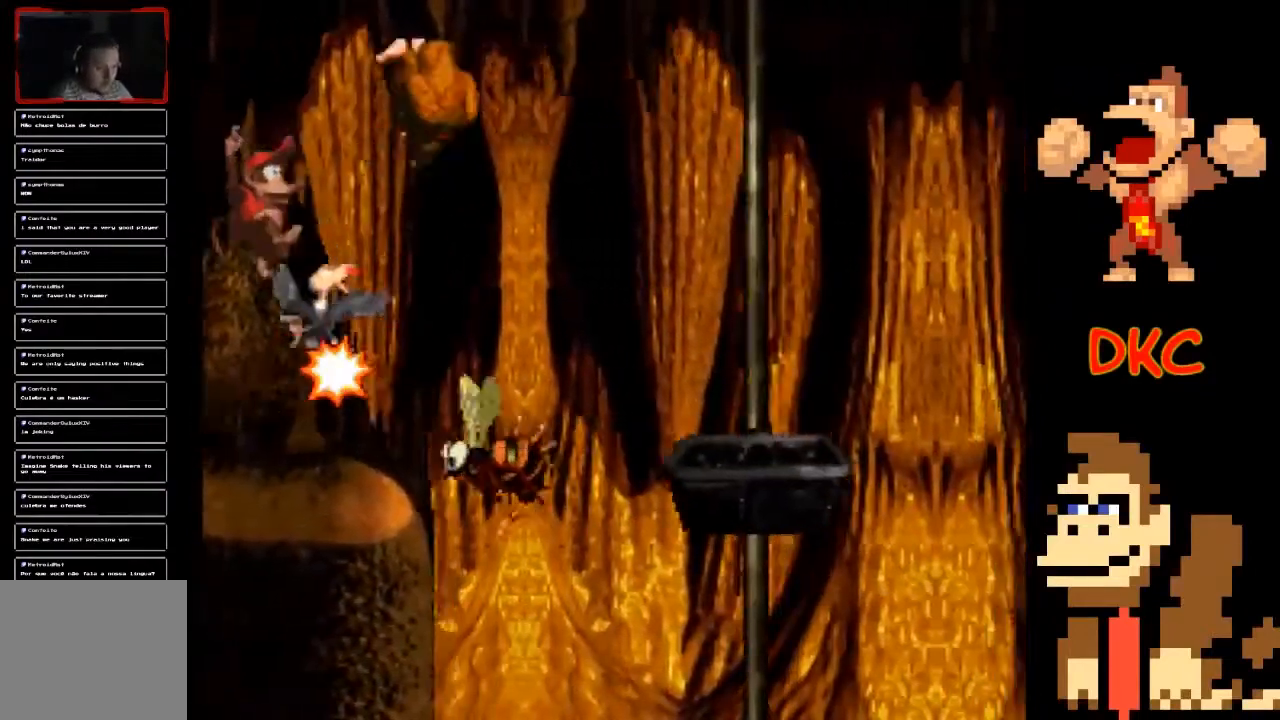
{"buttons": ["X"], "left_stick": "right", "right_stick": "center", "events": [[300, "A", "up"]]}
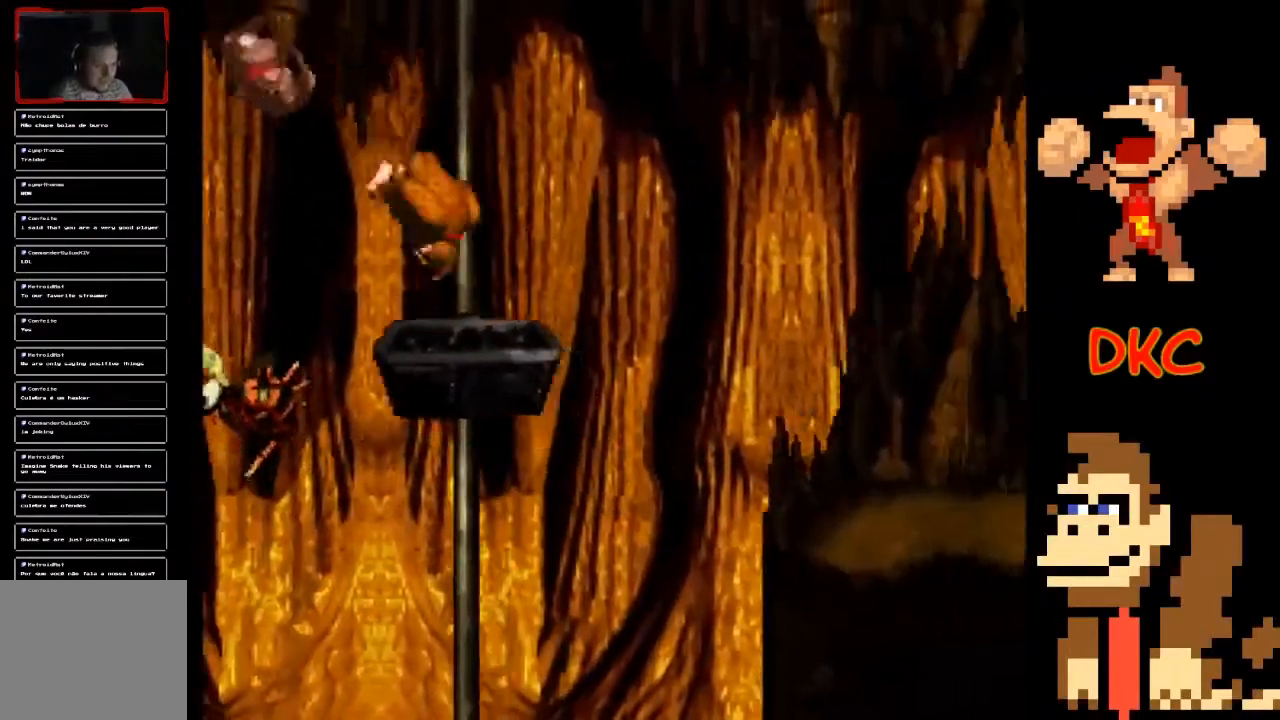
{"buttons": ["X"], "left_stick": "right", "right_stick": "center", "events": [[67, "A", "down"], [300, "A", "up"]]}
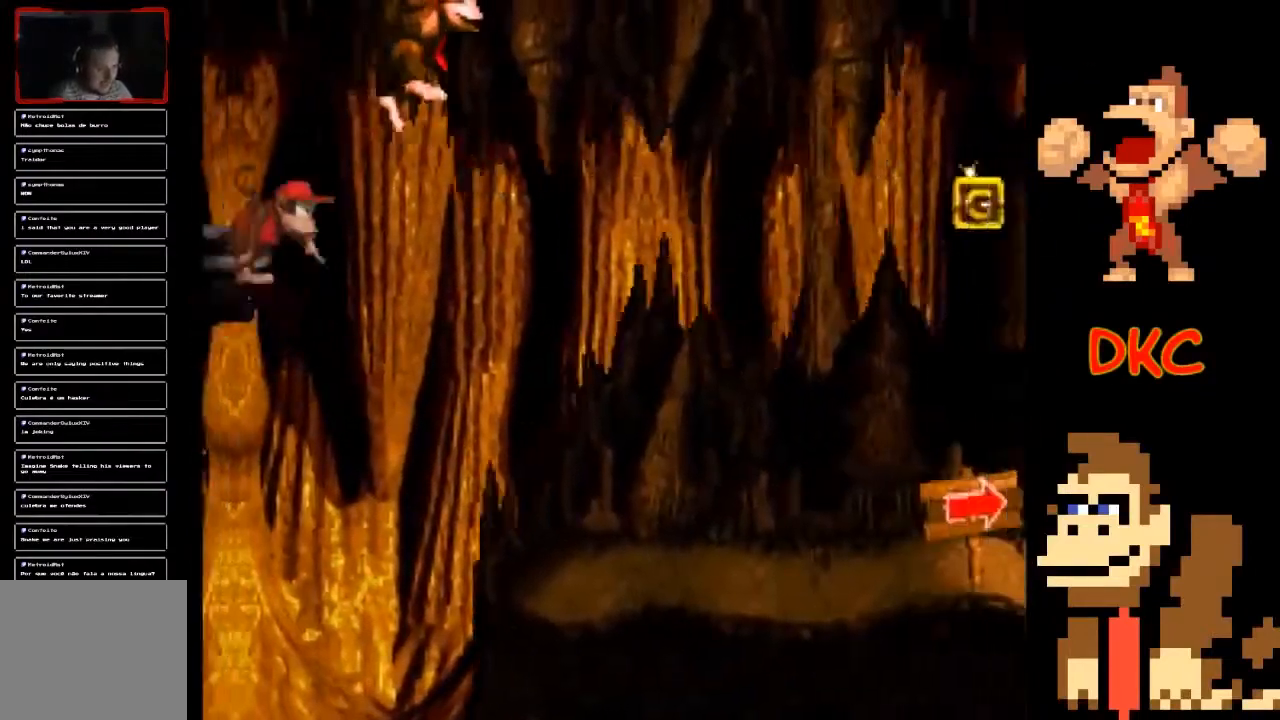
{"buttons": ["A", "X"], "left_stick": "right", "right_stick": "center", "events": [[500, "A", "down"]]}
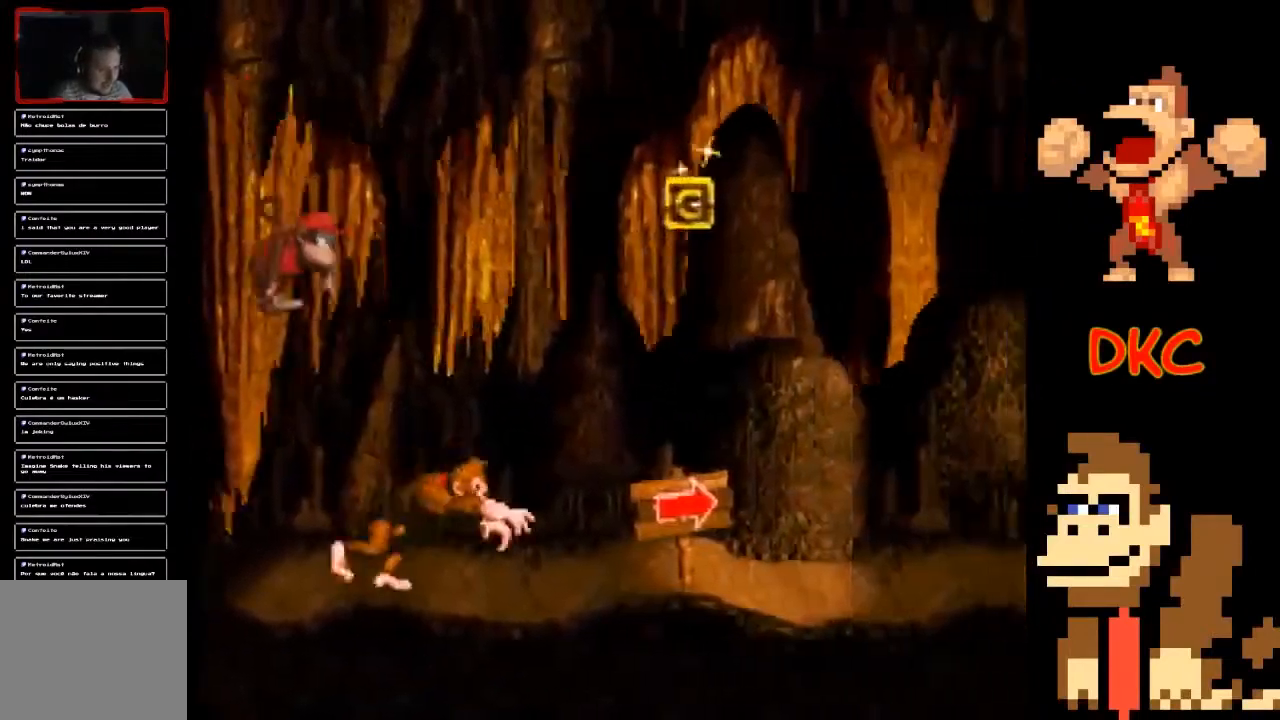
{"buttons": ["X"], "left_stick": "right", "right_stick": "center", "events": [[400, "A", "up"]]}
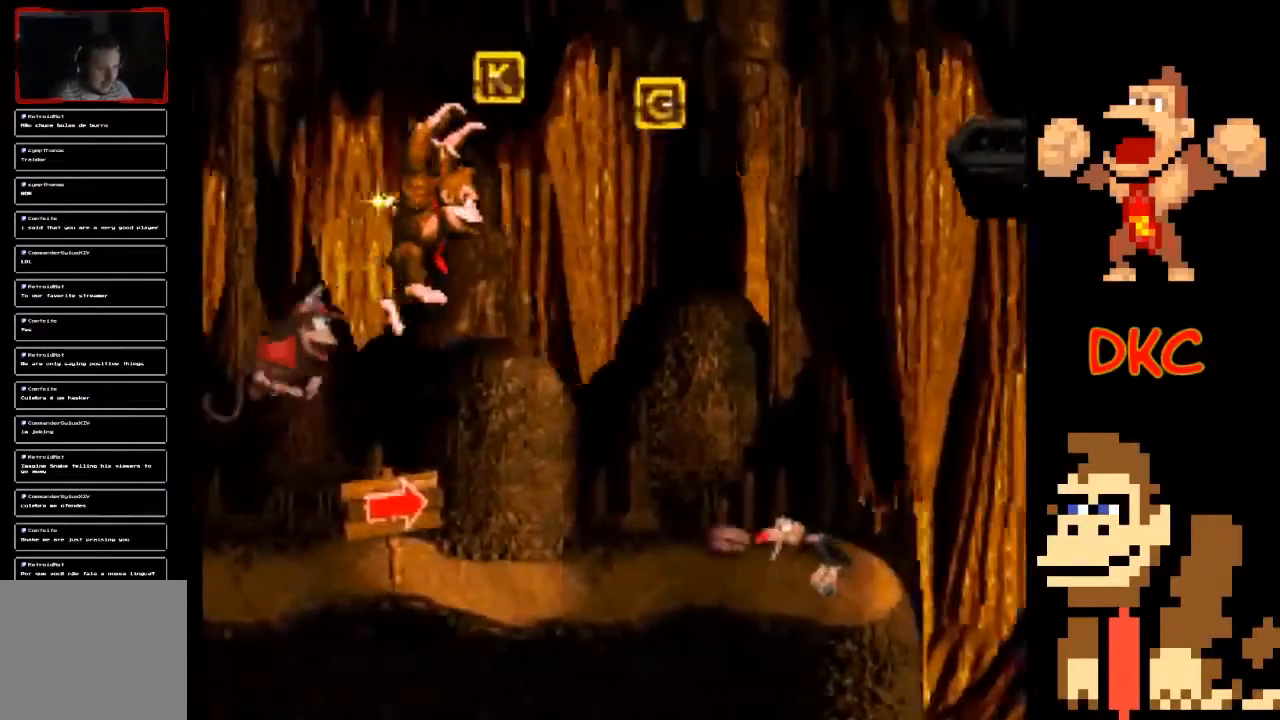
{"buttons": ["A", "X"], "left_stick": "right", "right_stick": "center", "events": [[100, "left_stick", "up-left"], [233, "left_stick", "left"], [333, "A", "down"], [467, "left_stick", "right"]]}
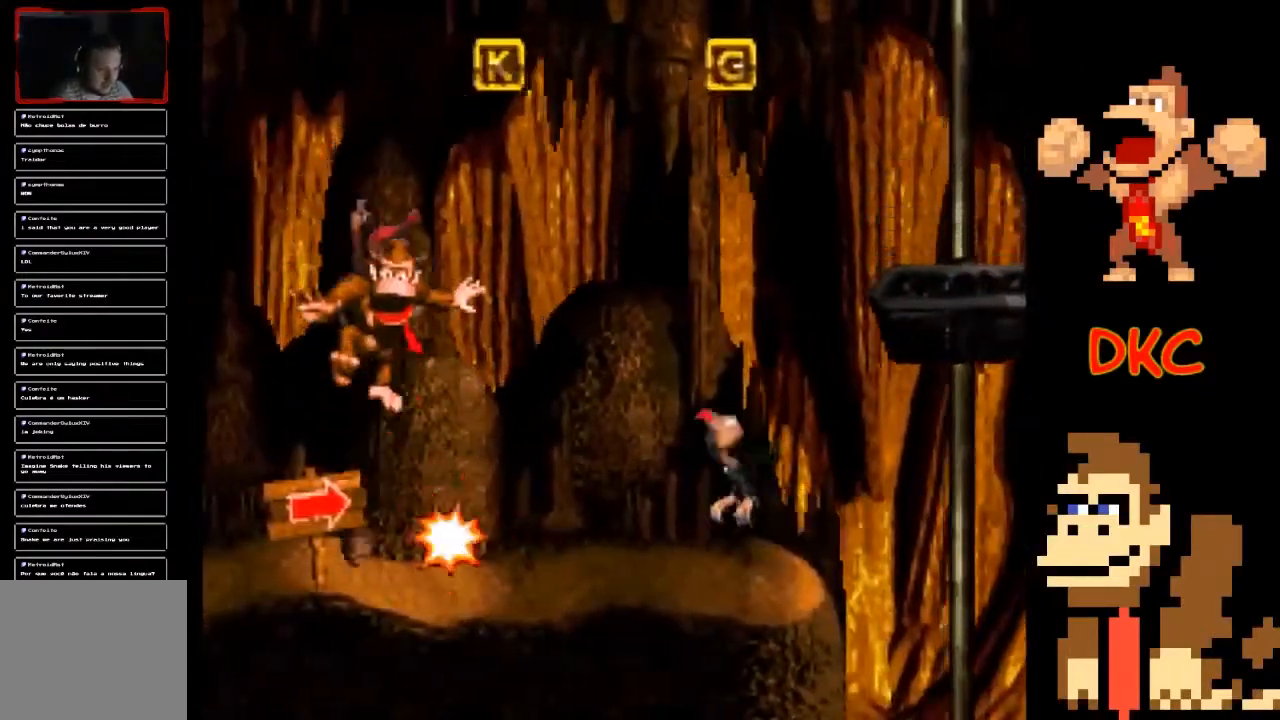
{"buttons": ["X"], "left_stick": "center", "right_stick": "center", "events": [[300, "A", "up"], [500, "left_stick", "center"]]}